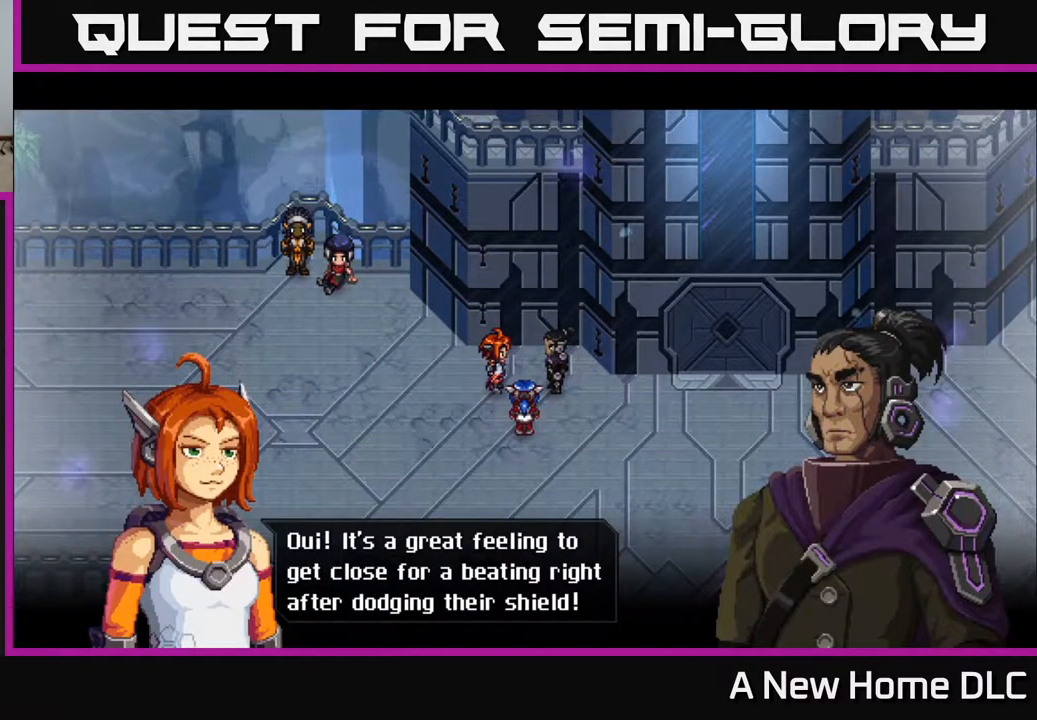
Gameplay with a controller (Xbox layout); each line is a JSON object with the inputs held at the frame after it. "events" lists button and stick changes between this image and that frame as [ms after this image, input, new state], when the widget could be followed in between.
{"buttons": [], "left_stick": "center", "right_stick": "center", "events": [[150, "A", "down"], [333, "A", "up"]]}
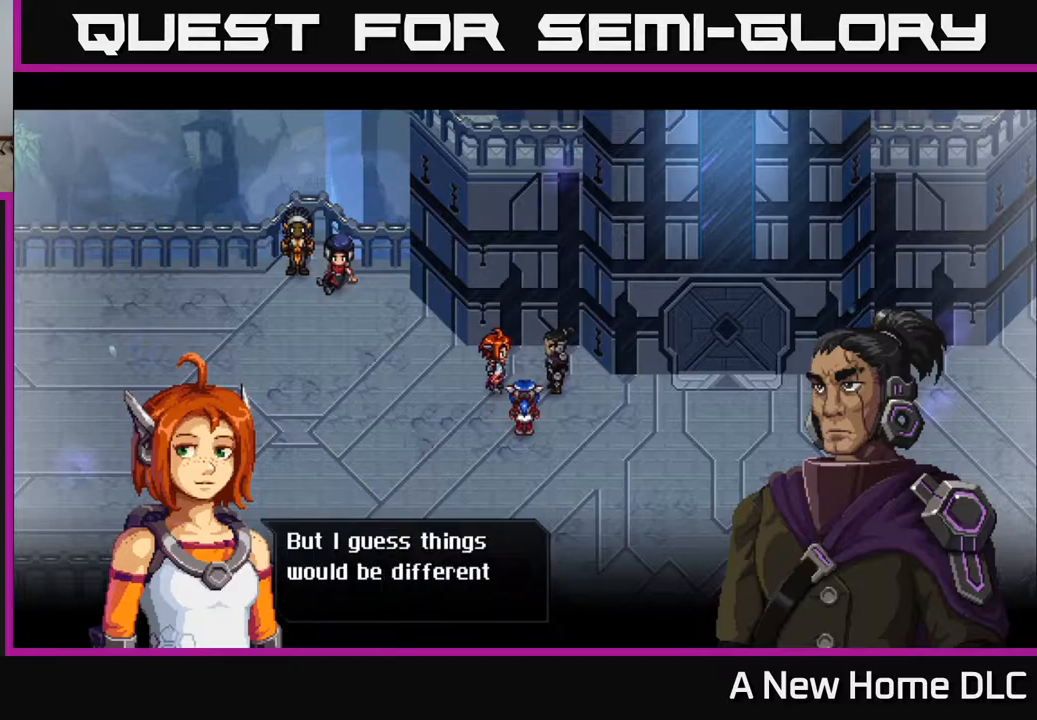
{"buttons": [], "left_stick": "center", "right_stick": "center", "events": []}
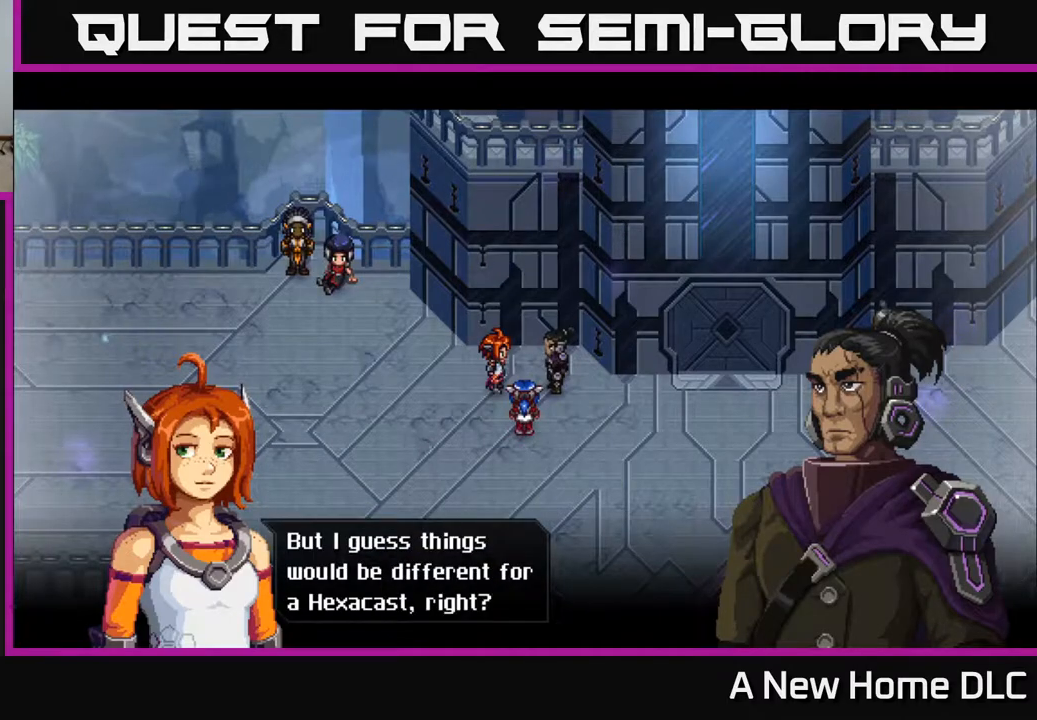
{"buttons": ["A"], "left_stick": "center", "right_stick": "center", "events": [[417, "A", "down"]]}
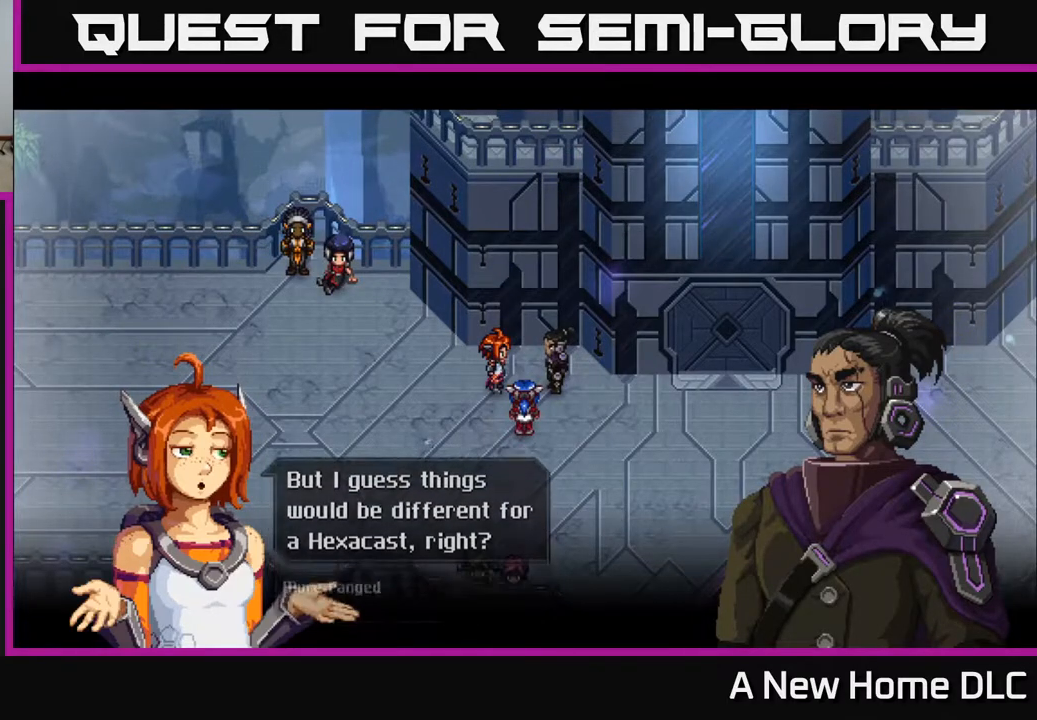
{"buttons": [], "left_stick": "center", "right_stick": "center", "events": [[150, "A", "up"]]}
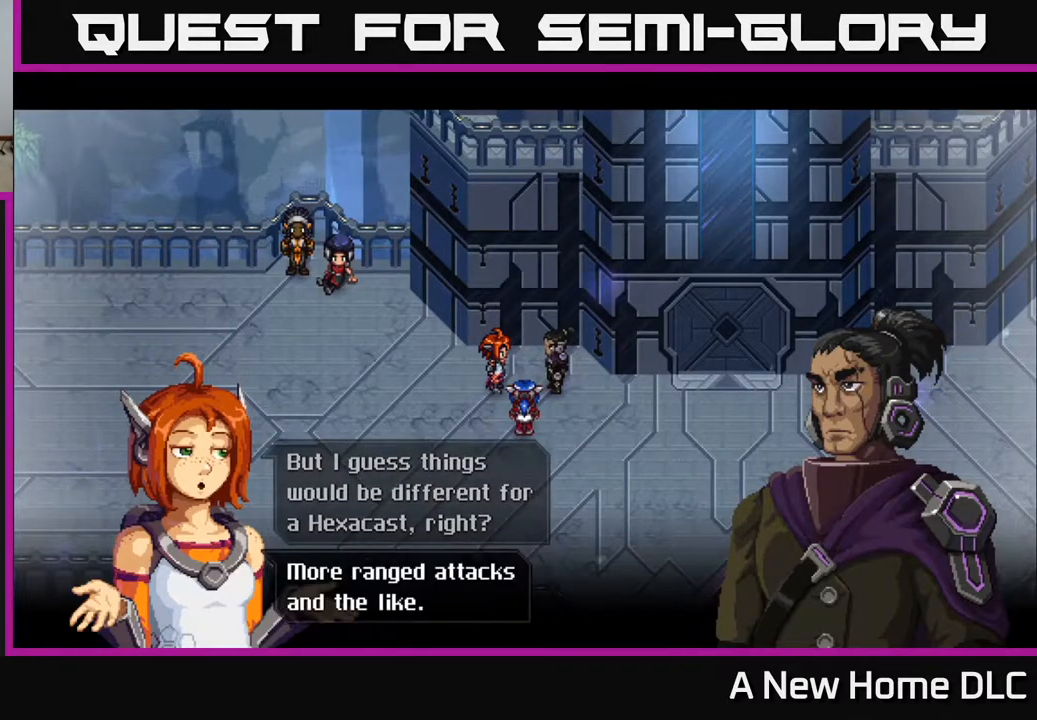
{"buttons": ["A"], "left_stick": "center", "right_stick": "center", "events": [[400, "A", "down"]]}
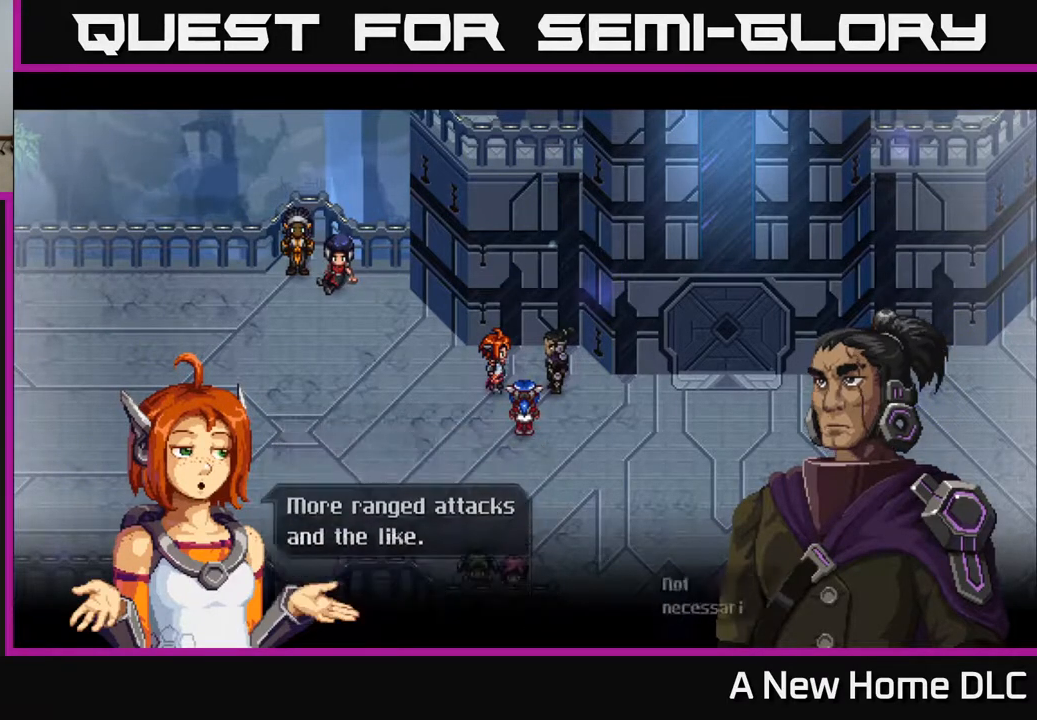
{"buttons": [], "left_stick": "center", "right_stick": "center", "events": [[100, "A", "up"]]}
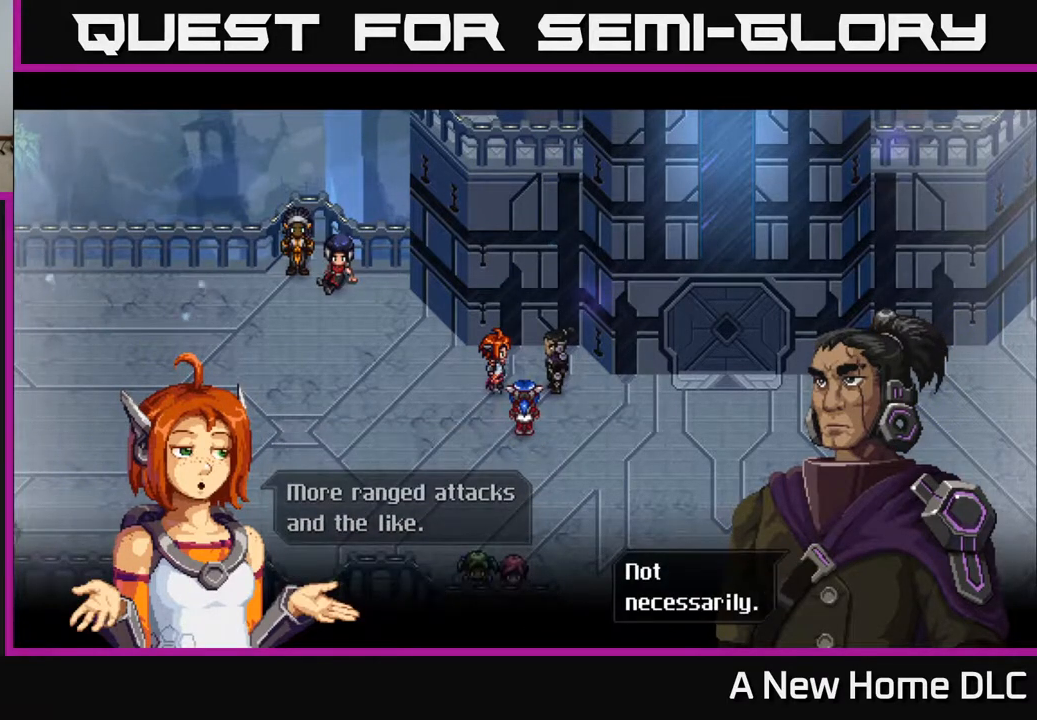
{"buttons": [], "left_stick": "center", "right_stick": "center", "events": [[283, "A", "down"], [483, "A", "up"]]}
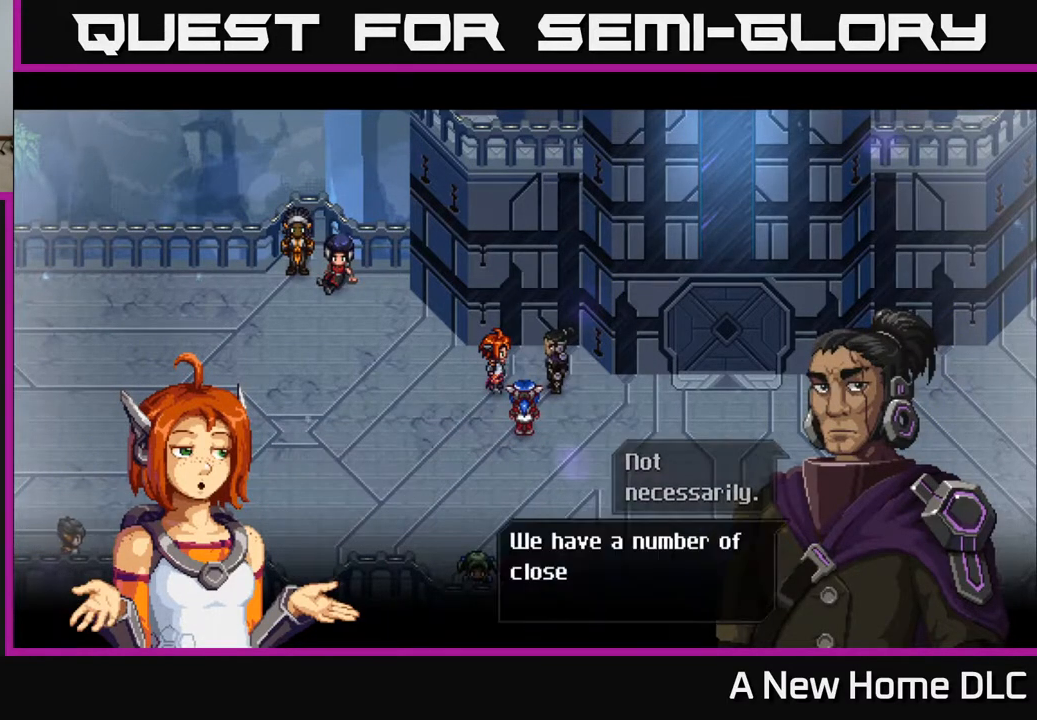
{"buttons": [], "left_stick": "center", "right_stick": "center", "events": []}
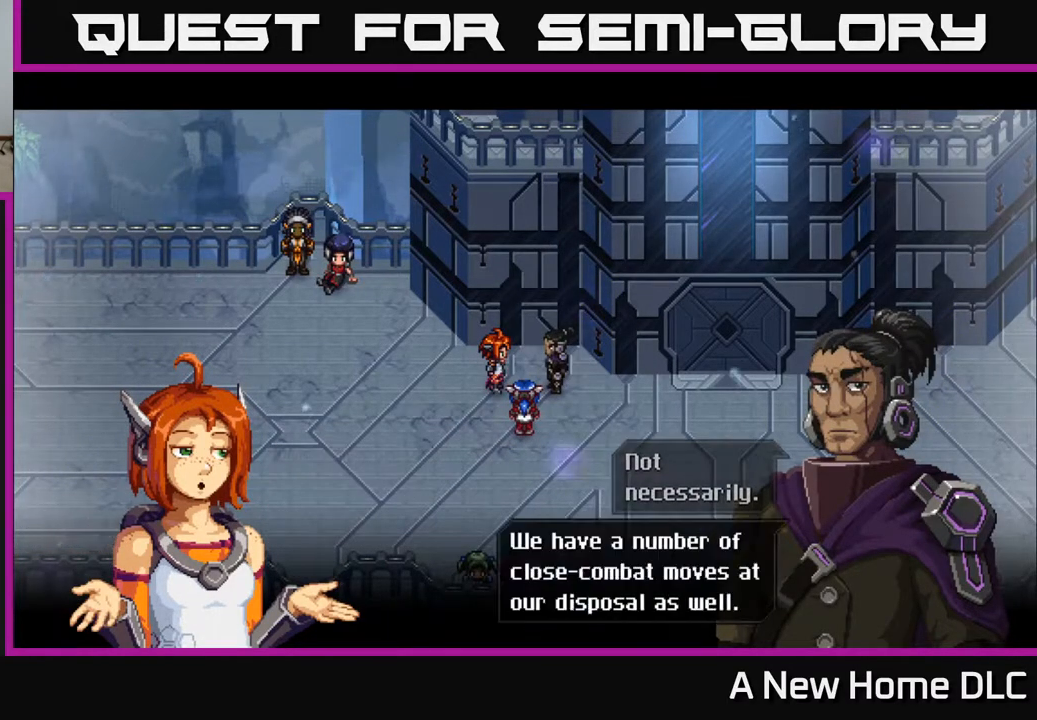
{"buttons": ["A"], "left_stick": "center", "right_stick": "center", "events": [[483, "A", "down"]]}
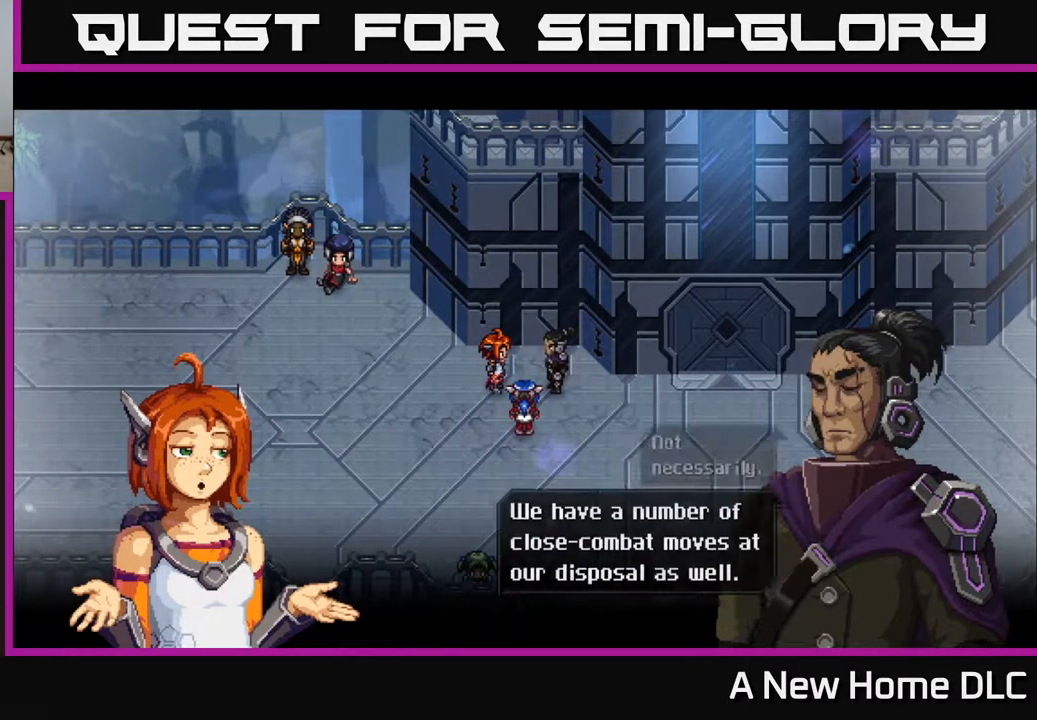
{"buttons": [], "left_stick": "center", "right_stick": "center", "events": [[183, "A", "up"]]}
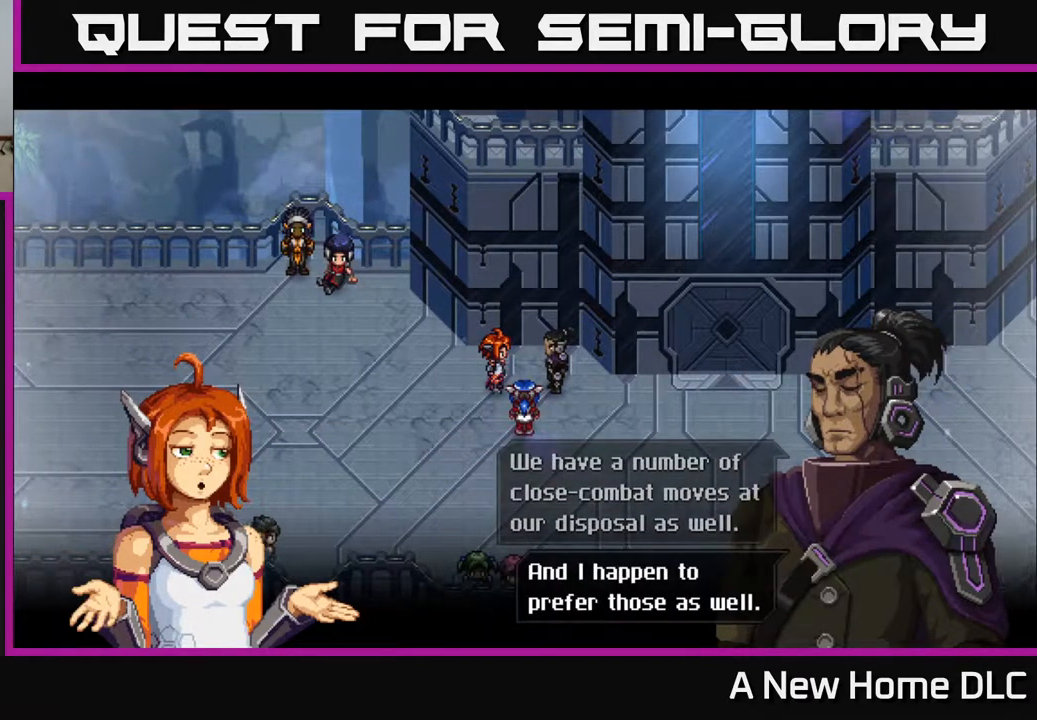
{"buttons": [], "left_stick": "center", "right_stick": "center", "events": []}
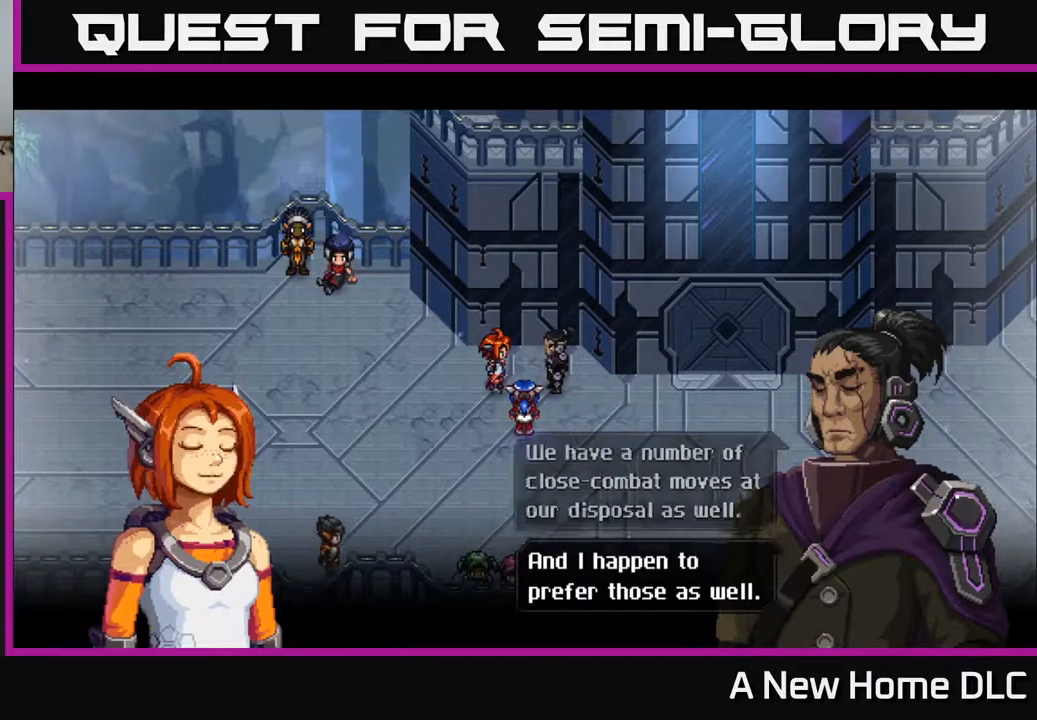
{"buttons": [], "left_stick": "center", "right_stick": "center", "events": [[17, "A", "down"], [233, "A", "up"]]}
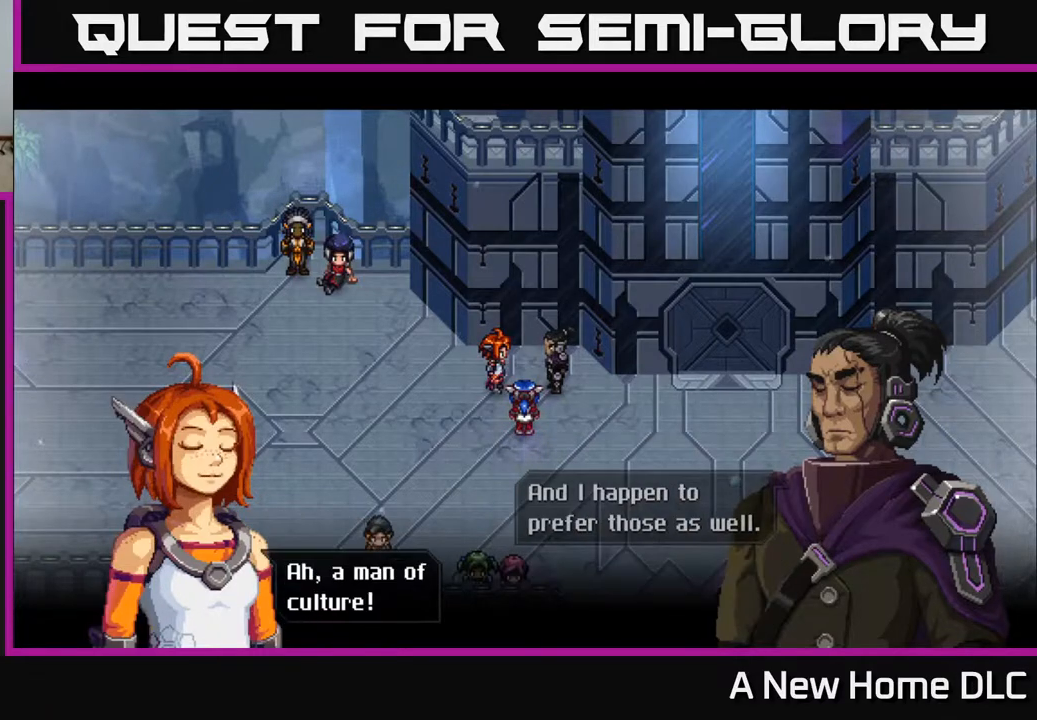
{"buttons": ["A"], "left_stick": "center", "right_stick": "center", "events": [[450, "A", "down"]]}
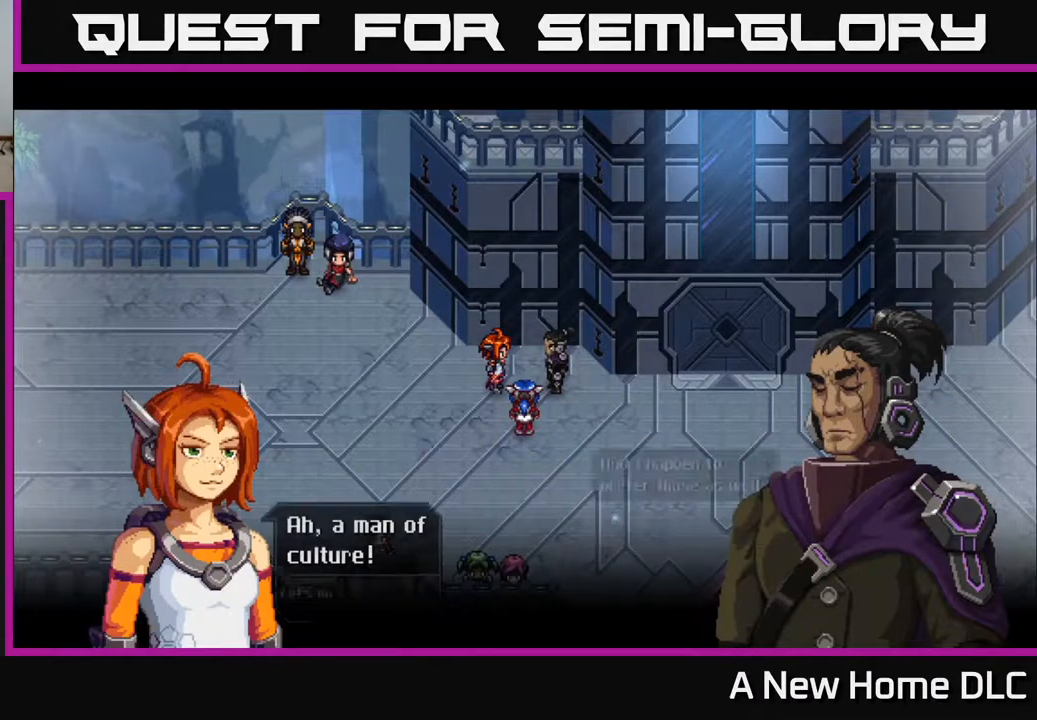
{"buttons": [], "left_stick": "center", "right_stick": "center", "events": [[150, "A", "up"]]}
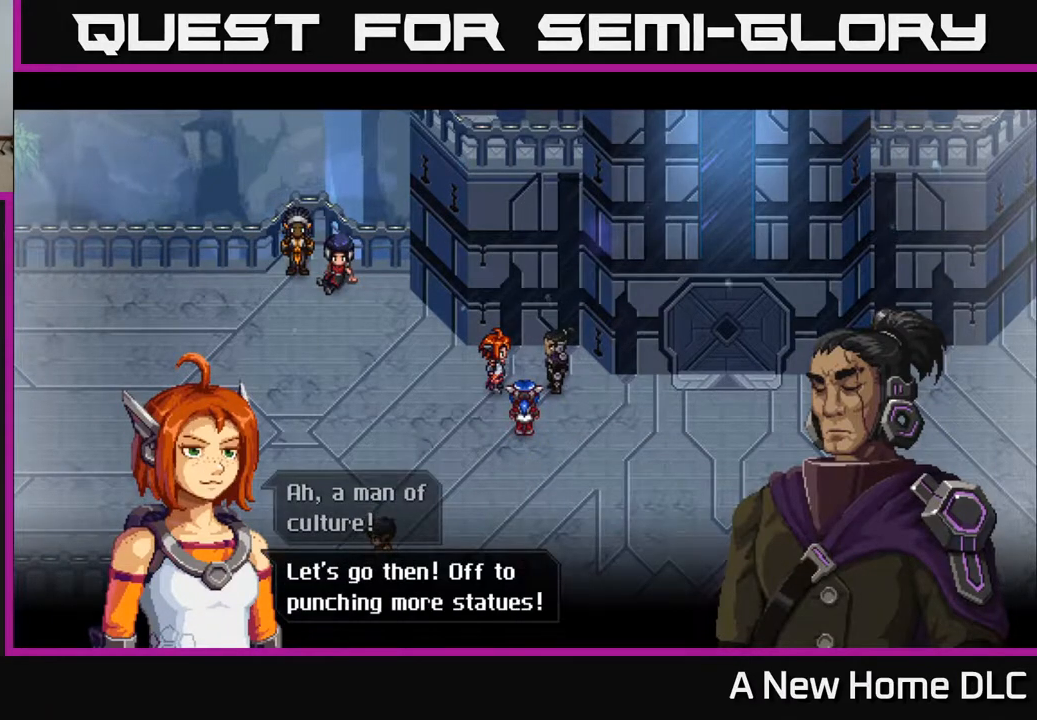
{"buttons": [], "left_stick": "center", "right_stick": "center", "events": []}
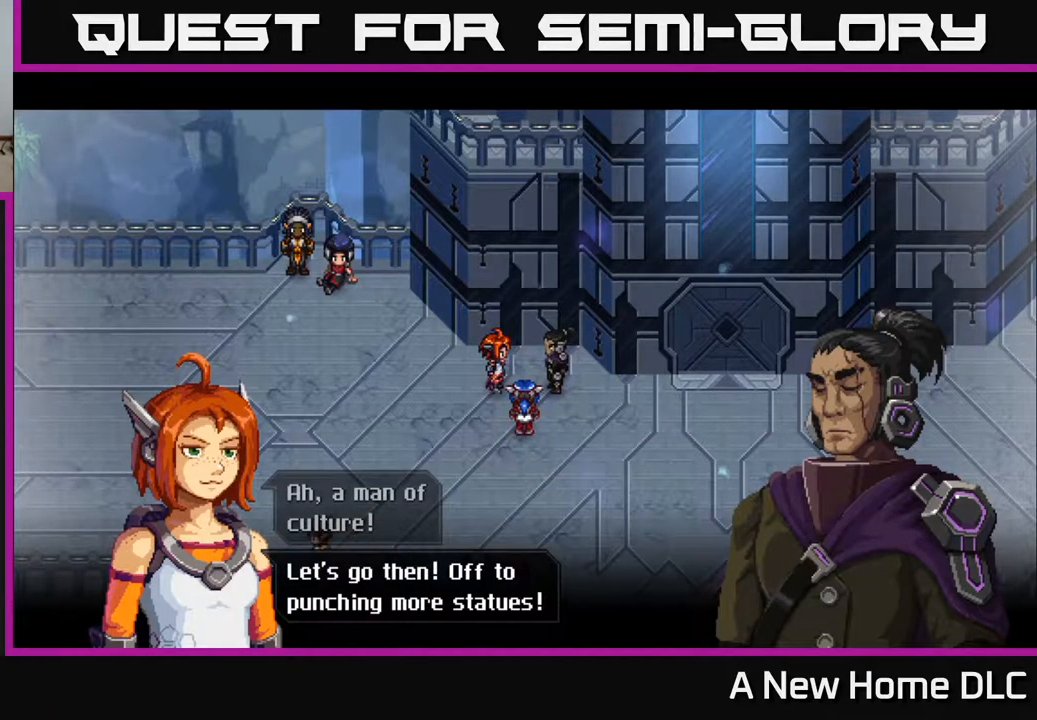
{"buttons": ["A"], "left_stick": "center", "right_stick": "center", "events": [[483, "A", "down"]]}
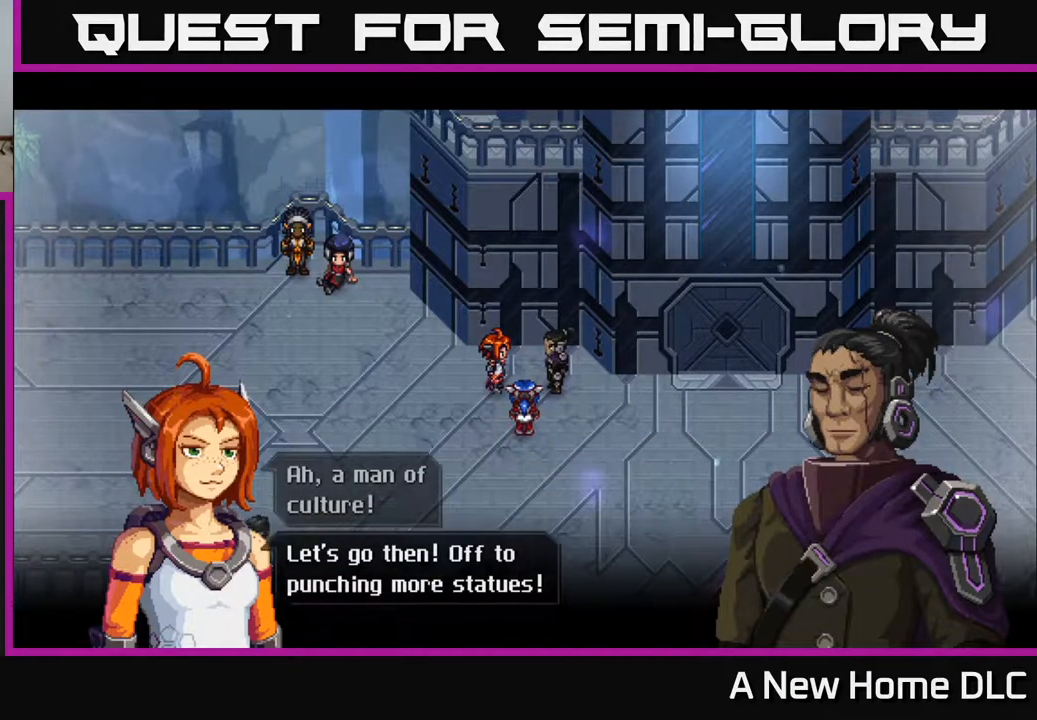
{"buttons": [], "left_stick": "center", "right_stick": "center", "events": [[150, "A", "up"]]}
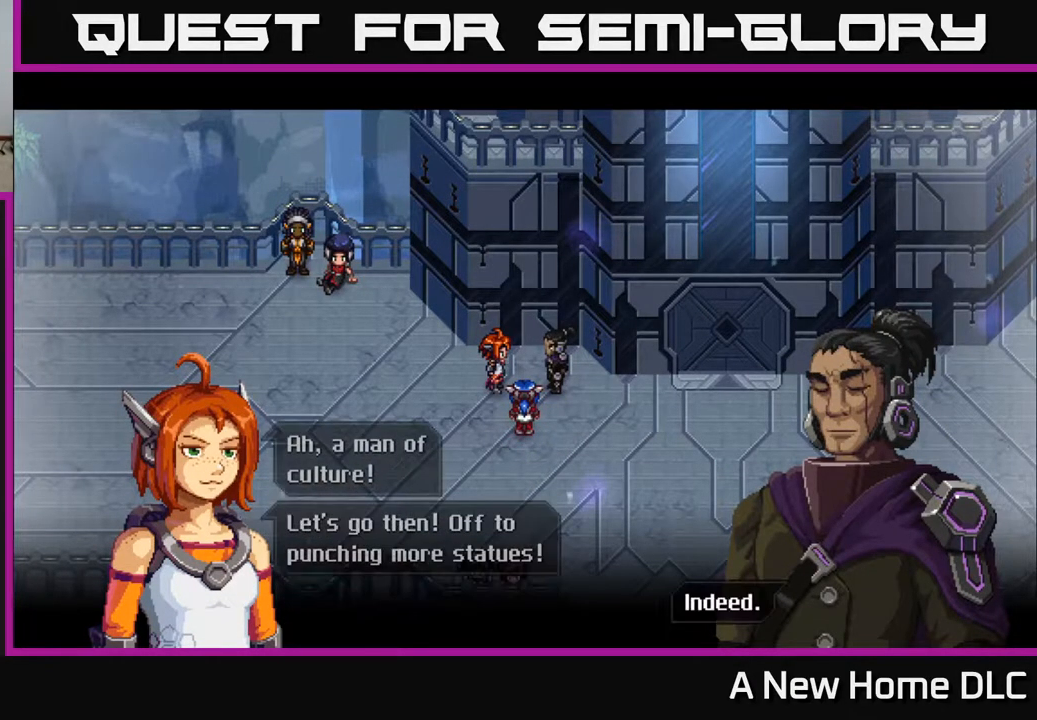
{"buttons": [], "left_stick": "center", "right_stick": "center", "events": [[333, "A", "down"], [483, "A", "up"]]}
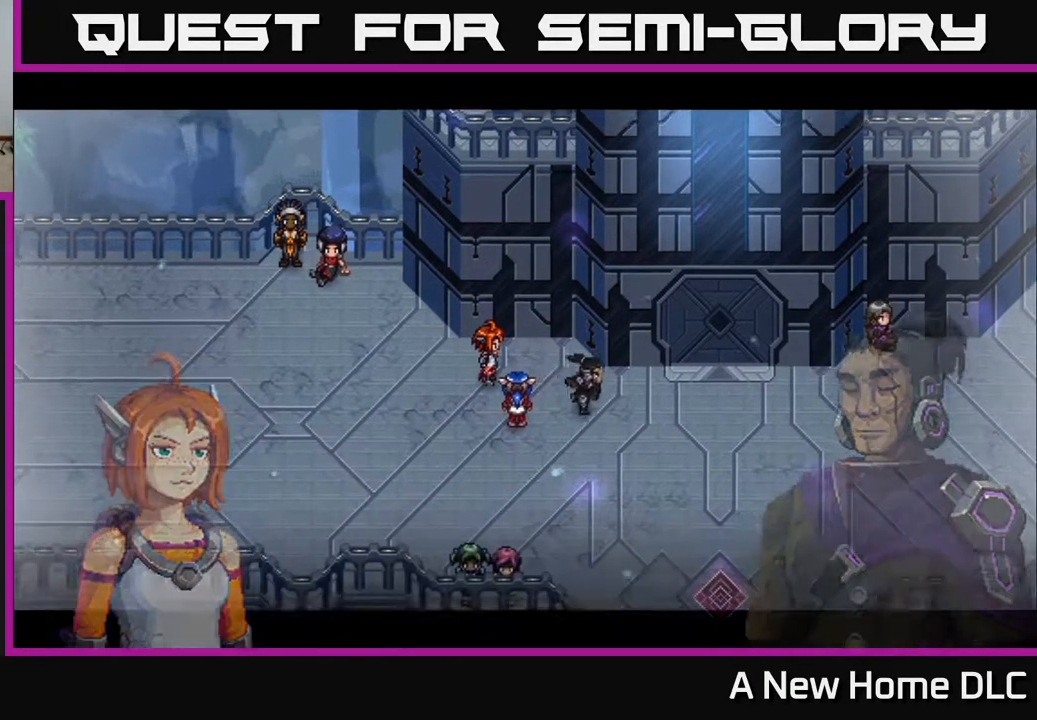
{"buttons": [], "left_stick": "center", "right_stick": "center", "events": []}
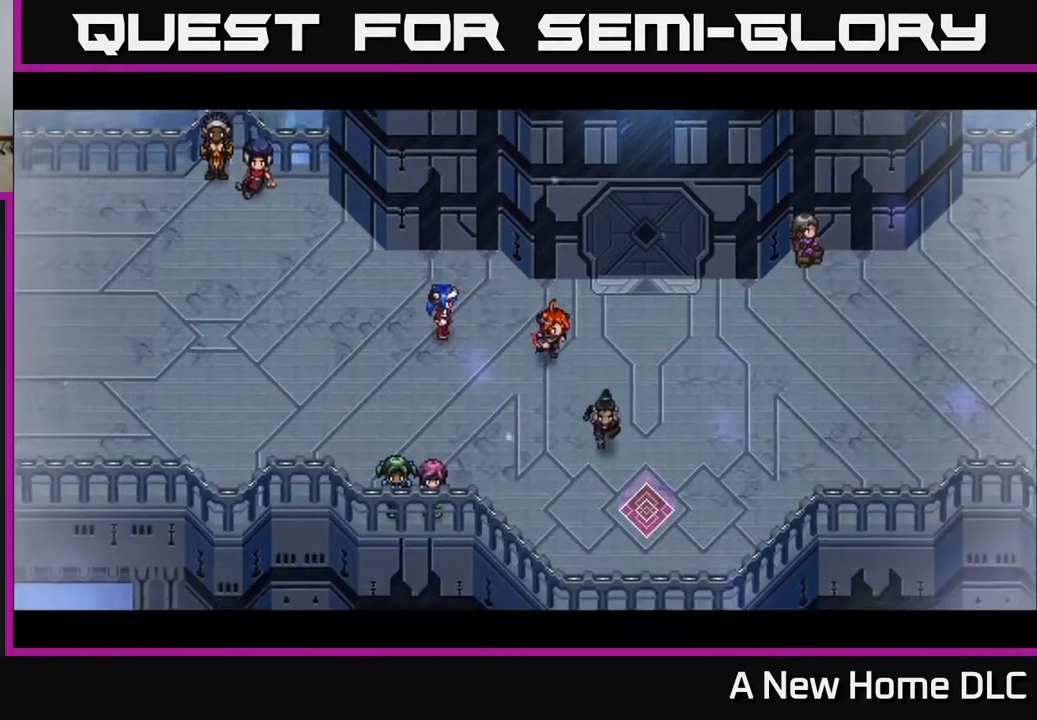
{"buttons": [], "left_stick": "center", "right_stick": "center", "events": []}
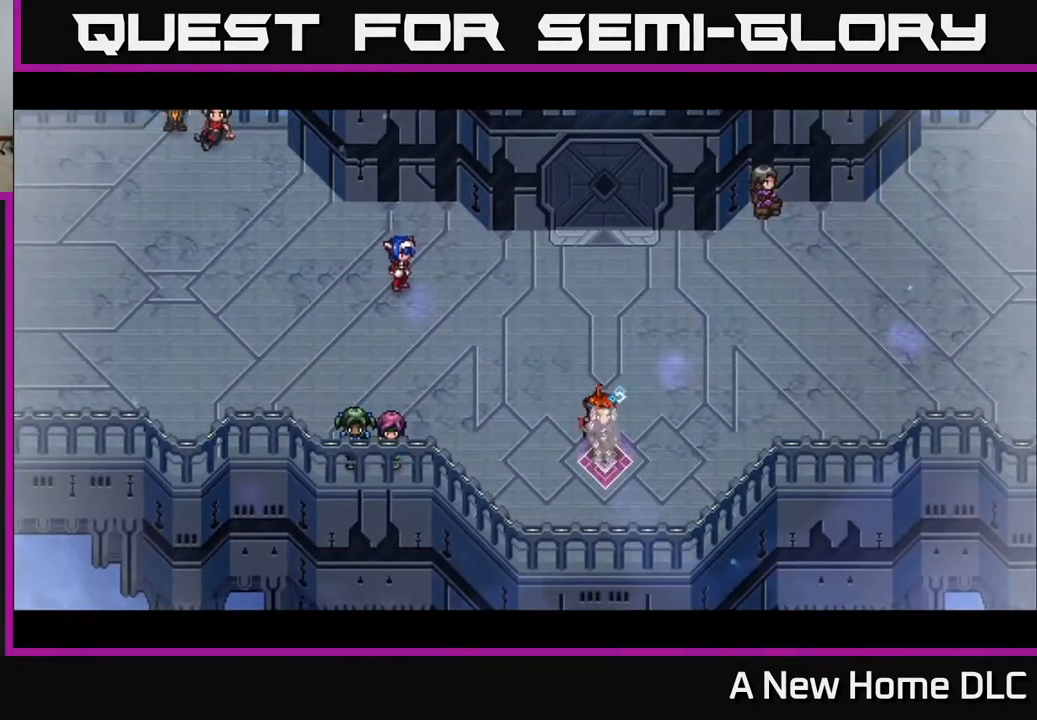
{"buttons": [], "left_stick": "right", "right_stick": "center", "events": [[200, "left_stick", "right"]]}
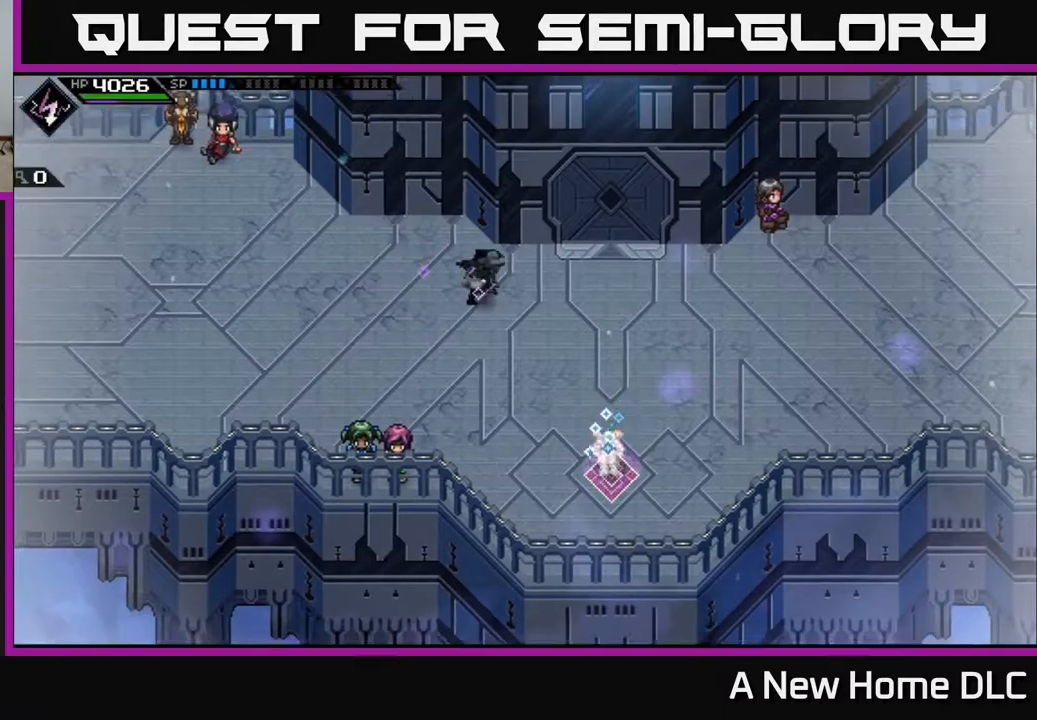
{"buttons": [], "left_stick": "right", "right_stick": "center", "events": []}
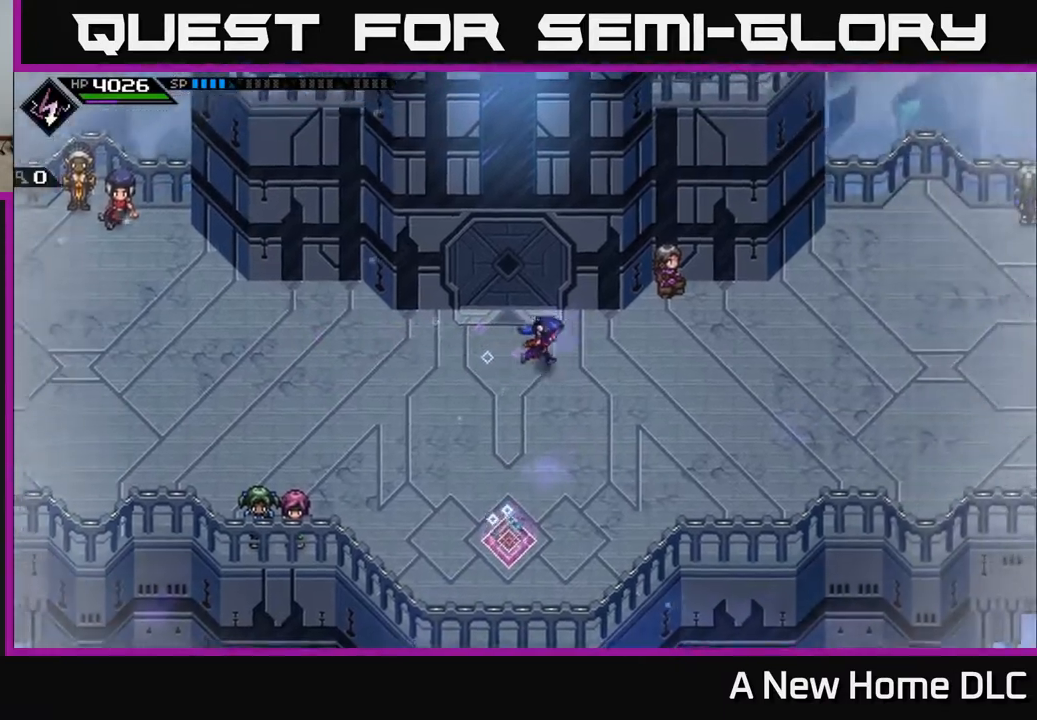
{"buttons": [], "left_stick": "right", "right_stick": "center", "events": []}
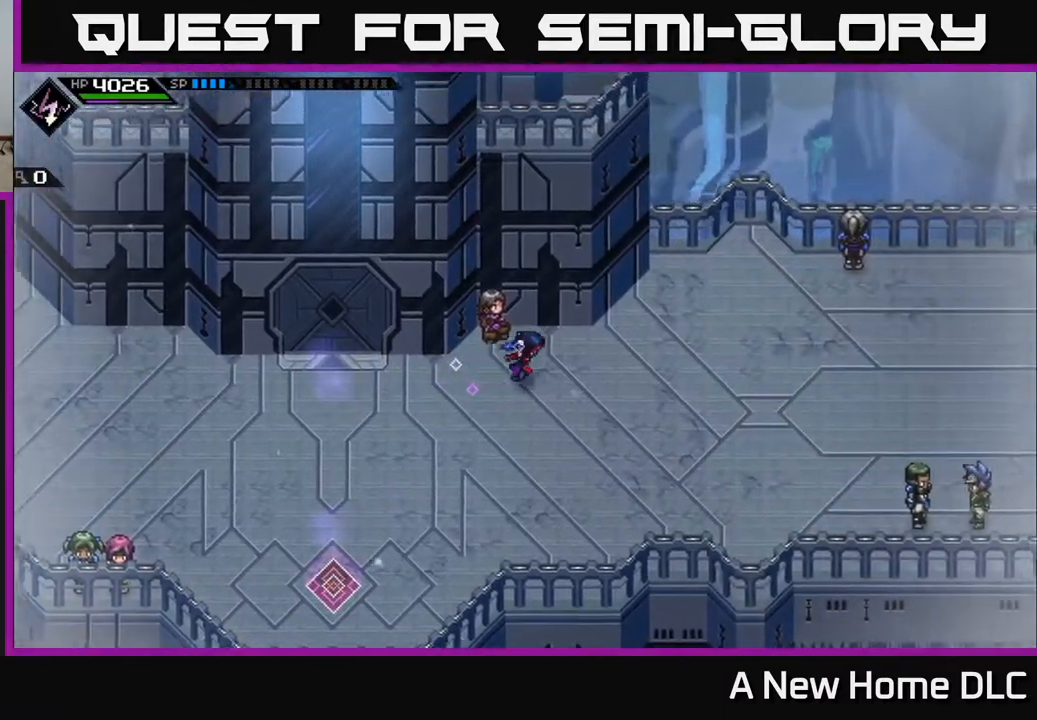
{"buttons": [], "left_stick": "right", "right_stick": "center", "events": []}
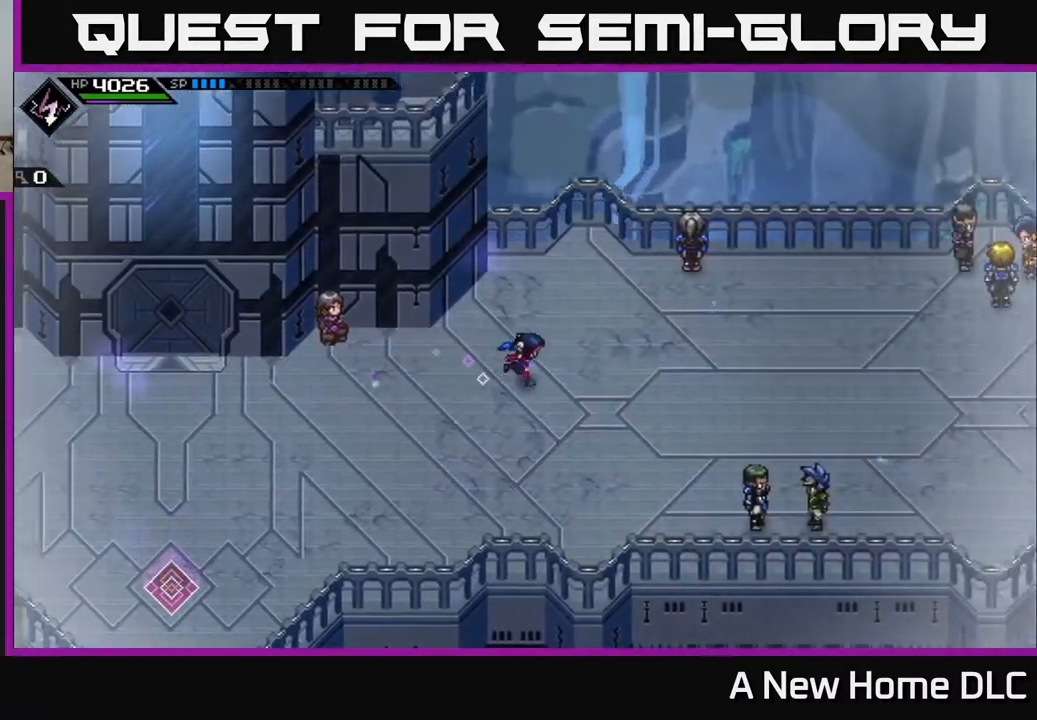
{"buttons": [], "left_stick": "right", "right_stick": "center", "events": []}
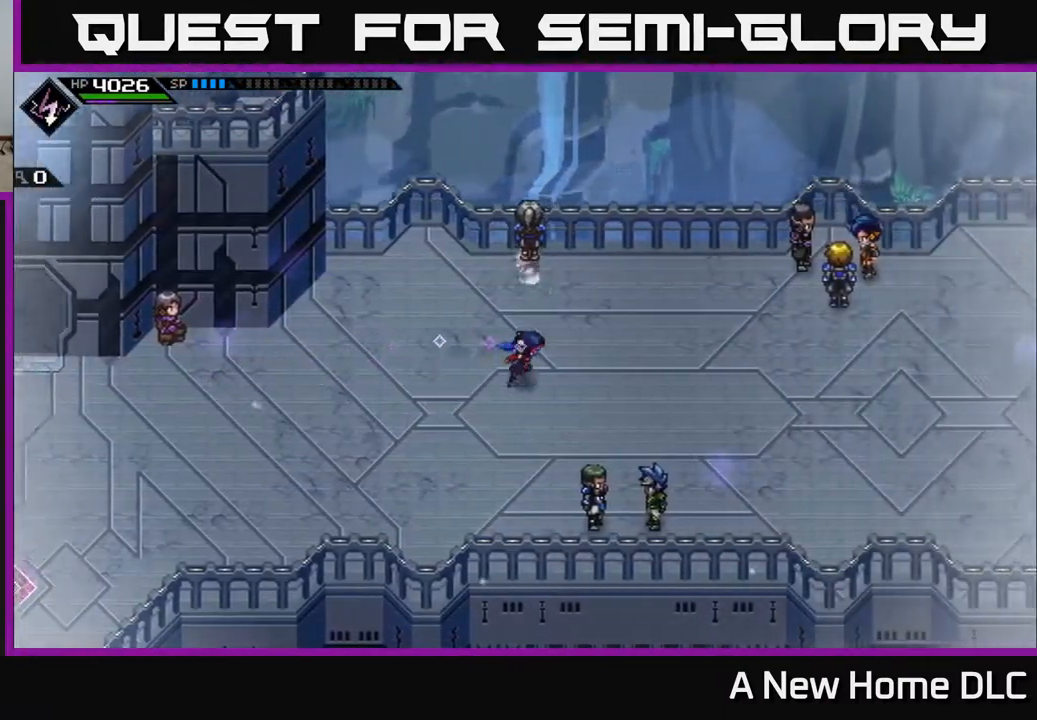
{"buttons": [], "left_stick": "center", "right_stick": "center", "events": [[383, "left_stick", "center"]]}
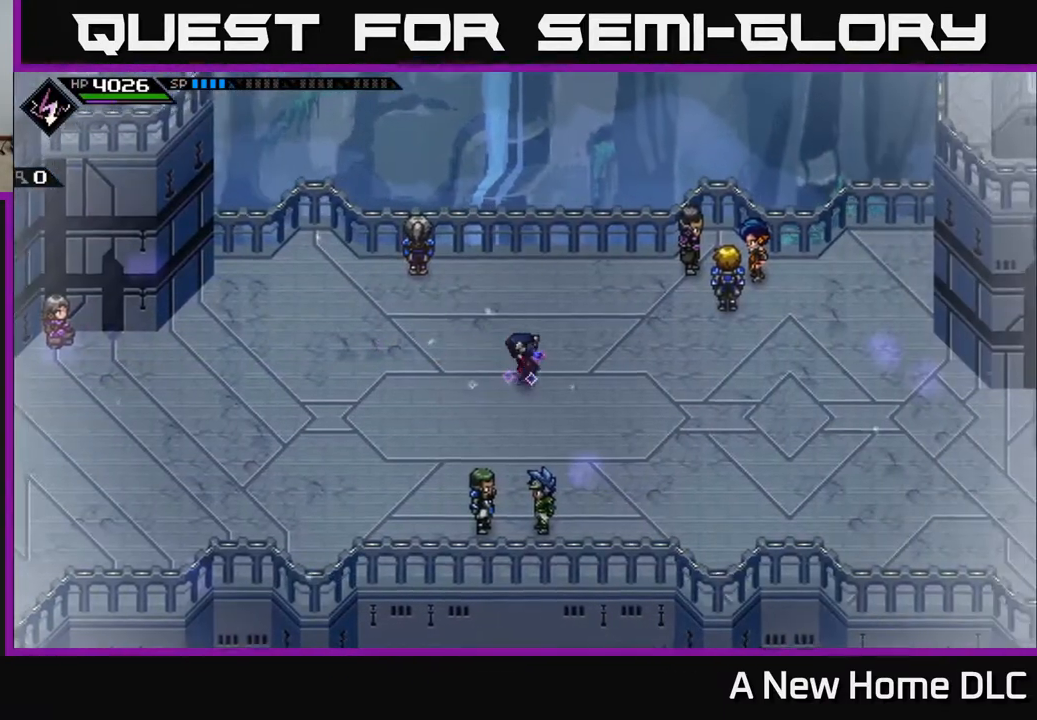
{"buttons": [], "left_stick": "center", "right_stick": "center", "events": [[17, "left_stick", "up-left"], [400, "left_stick", "center"]]}
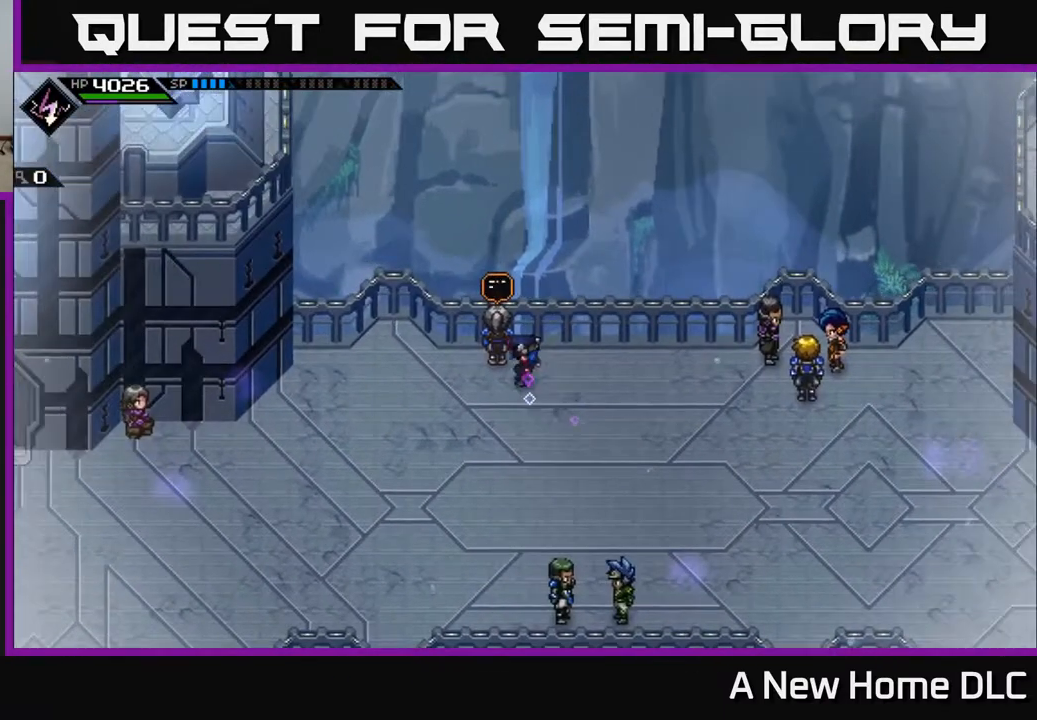
{"buttons": [], "left_stick": "center", "right_stick": "center", "events": [[150, "A", "down"], [300, "A", "up"]]}
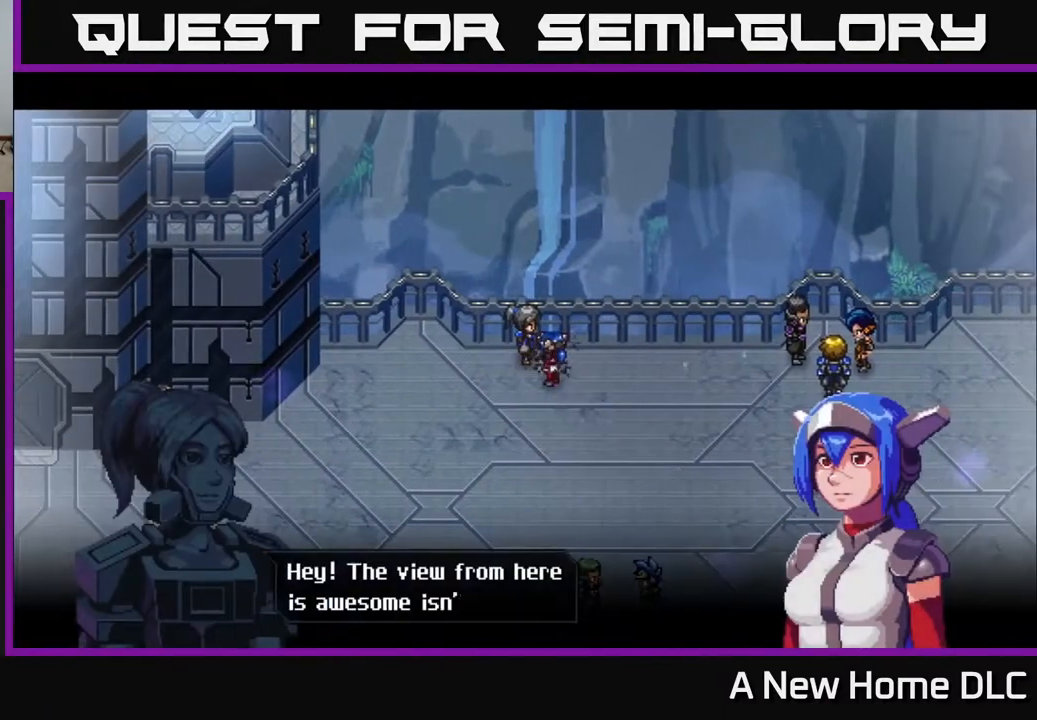
{"buttons": [], "left_stick": "center", "right_stick": "center", "events": []}